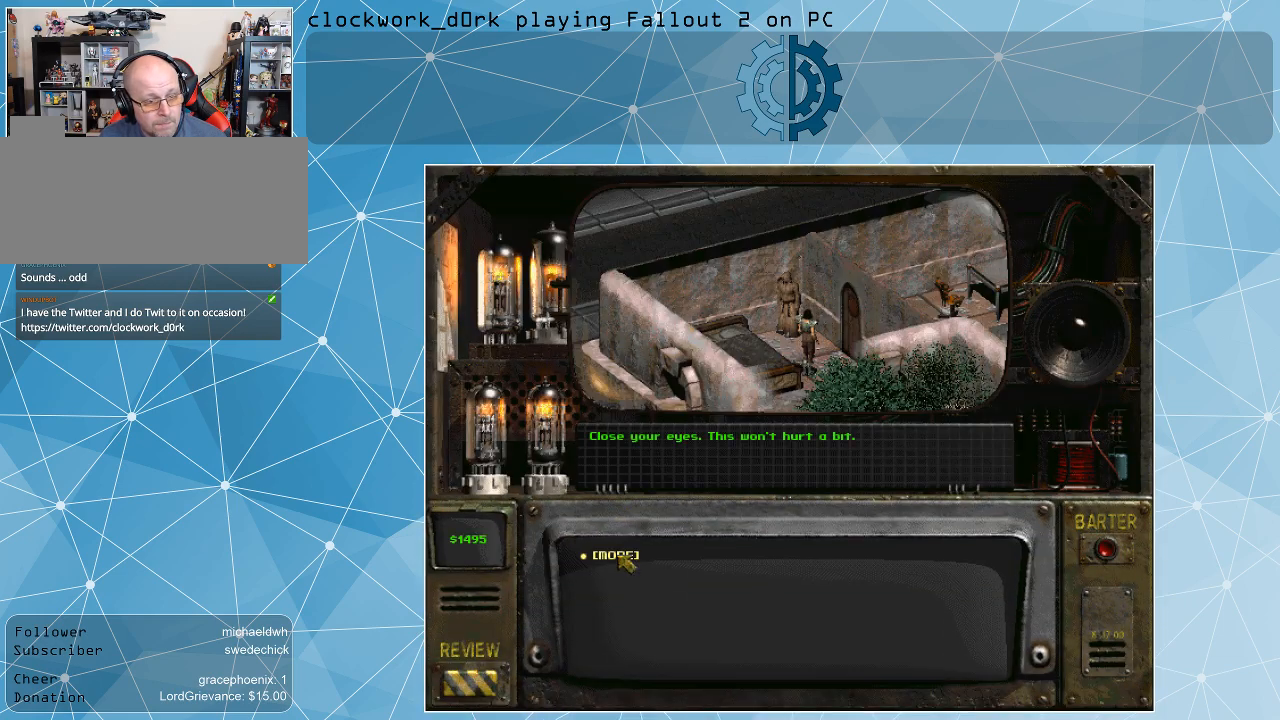
Gameplay with keyboard and mouse; each line is a JSON object with the keys and mouse buttons held at the frame after it. "events" lists presses ("down") and releases ("up") of ".", "/", "0", "1", "2", "3", "4", "5", "6", "7", "8", "9", "a", "alt_l", "alt_r", "b", "backslash", "backspace", "c", "caps_lock", "comma", "ctrl_l", "ctrl_r", "d", "e", "equals", "f", "g", "h", "i", "j", "k", "l", "lbracket", "m", "minus", "n", "o", "p", "q", "quote", "r", "rbracket", "return", "s", "semicolon", "shift_l", "shift_r", "space", "super", "t", "tab", "tilde", "u", "v", "w", "x", "y", "z", "mouse_left" and "mouse_right" between this image and that frame as [ms after this image, input, new state], when the widget could be followed in between. "mouse_left", "mouse_right" = the "left", "right" buttons of the "mouse" list. No other keys are recorded. Not read: mouse_move.
{"keys": [], "mouse": [], "events": []}
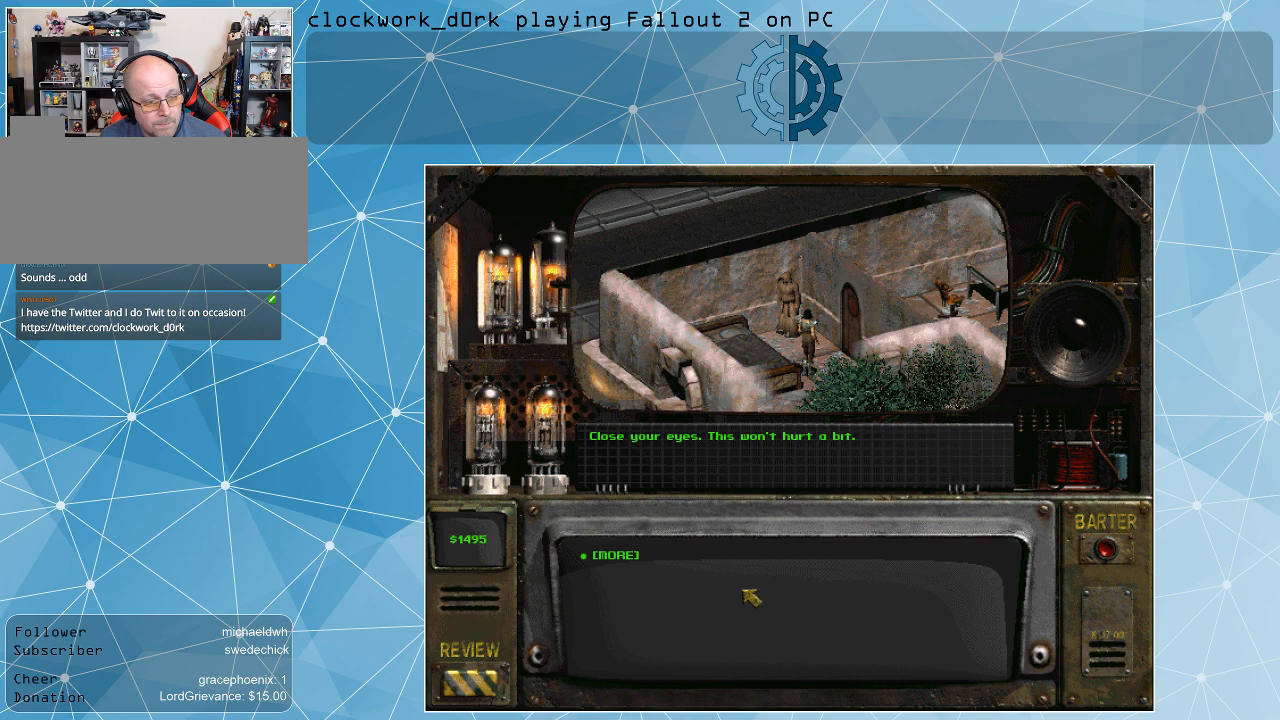
{"keys": [], "mouse": [], "events": []}
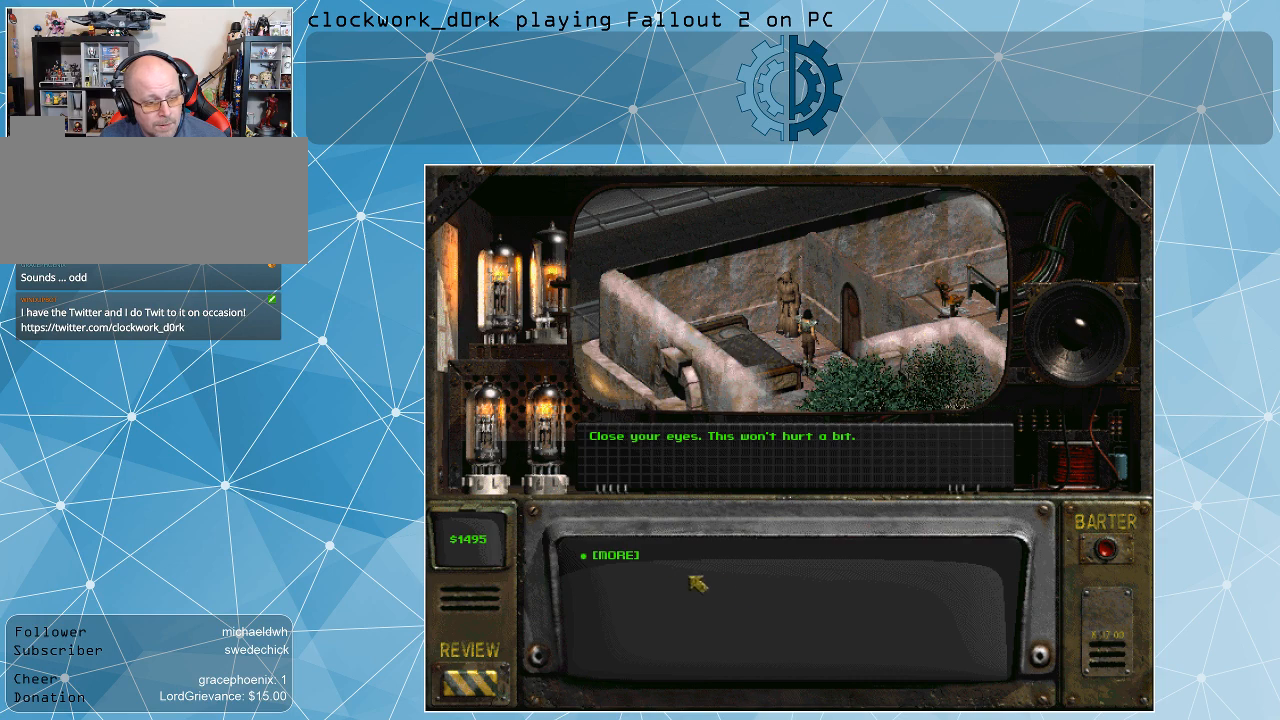
{"keys": [], "mouse": [], "events": []}
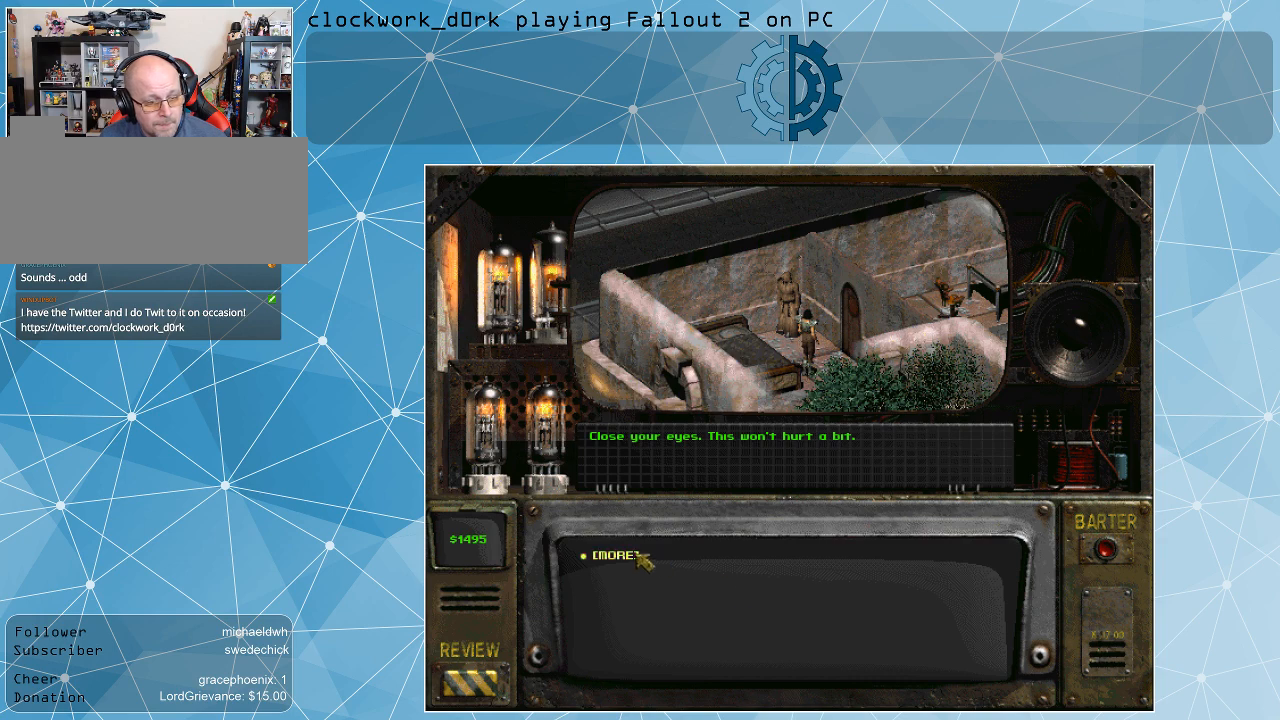
{"keys": [], "mouse": [], "events": [[267, "mouse_left", "down"], [400, "mouse_left", "up"]]}